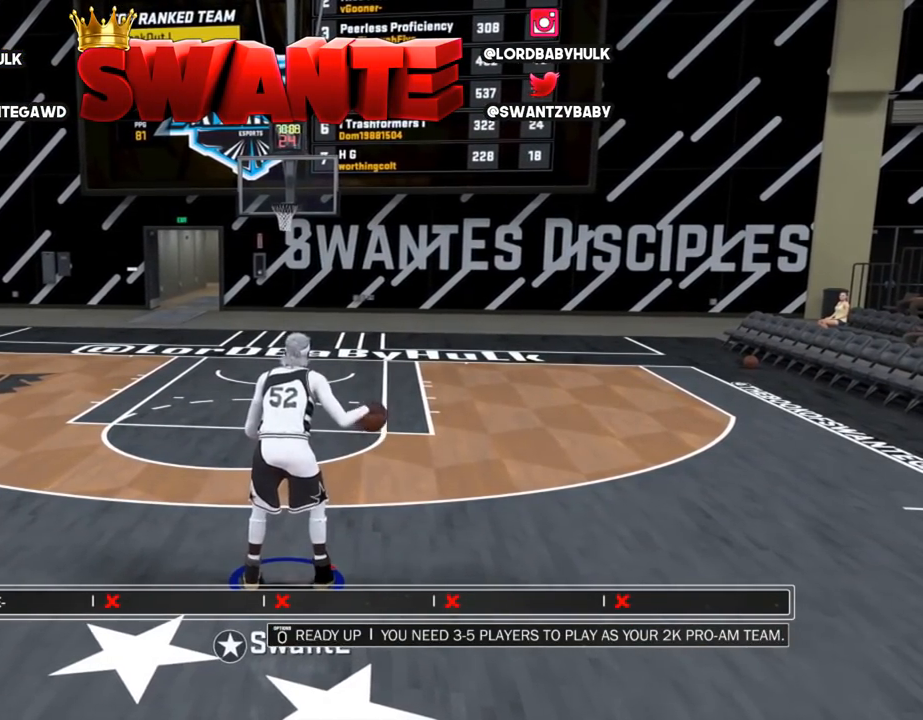
Gameplay with a controller (PlayStation layout); each line is a JSON object with the inputs held at the frame after it. "events" lists button and stick changes between this image and that frame as [ms after this image, input, new state], when the widget could be followed in between.
{"buttons": [], "left_stick": "center", "right_stick": "center", "events": []}
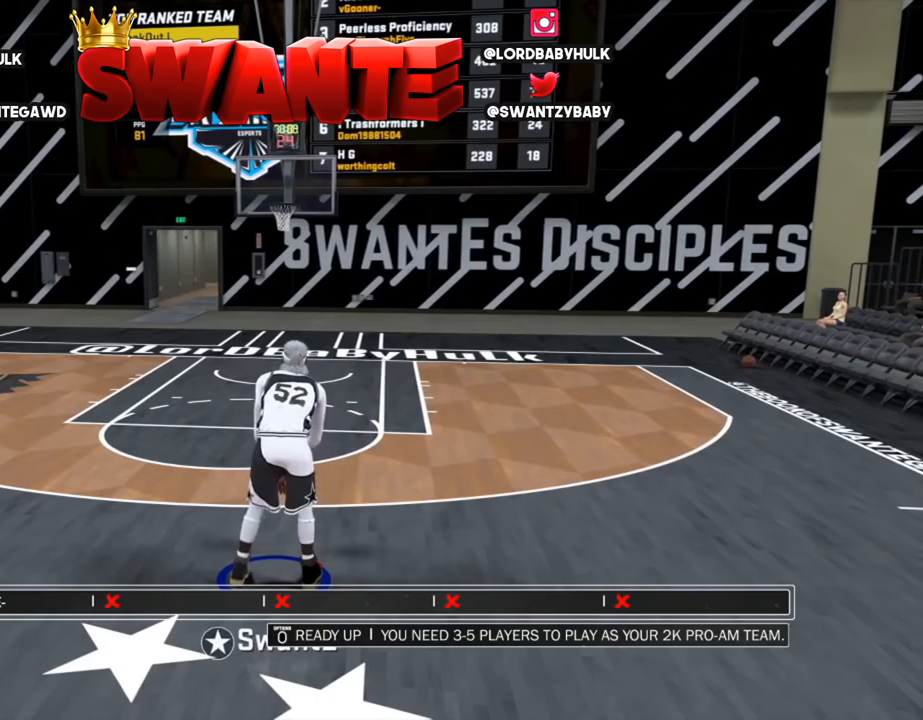
{"buttons": [], "left_stick": "center", "right_stick": "center", "events": []}
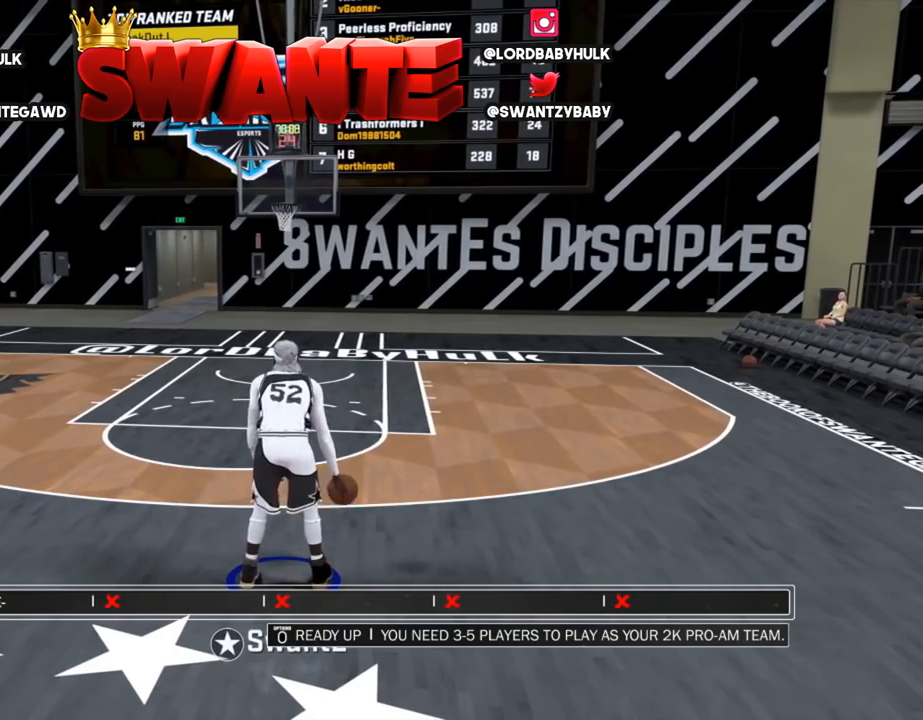
{"buttons": [], "left_stick": "center", "right_stick": "center", "events": [[400, "right_stick", "left"], [500, "right_stick", "center"]]}
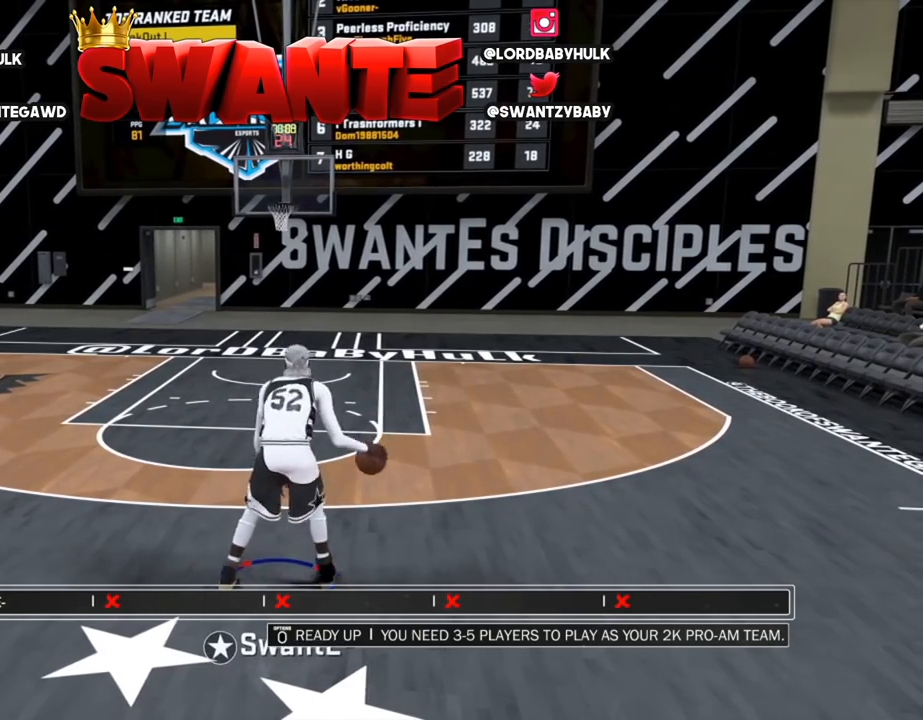
{"buttons": [], "left_stick": "up-left", "right_stick": "down-right", "events": [[33, "left_stick", "up-left"], [67, "R2", "down"], [200, "right_stick", "left"], [267, "R2", "up"], [367, "right_stick", "down-right"]]}
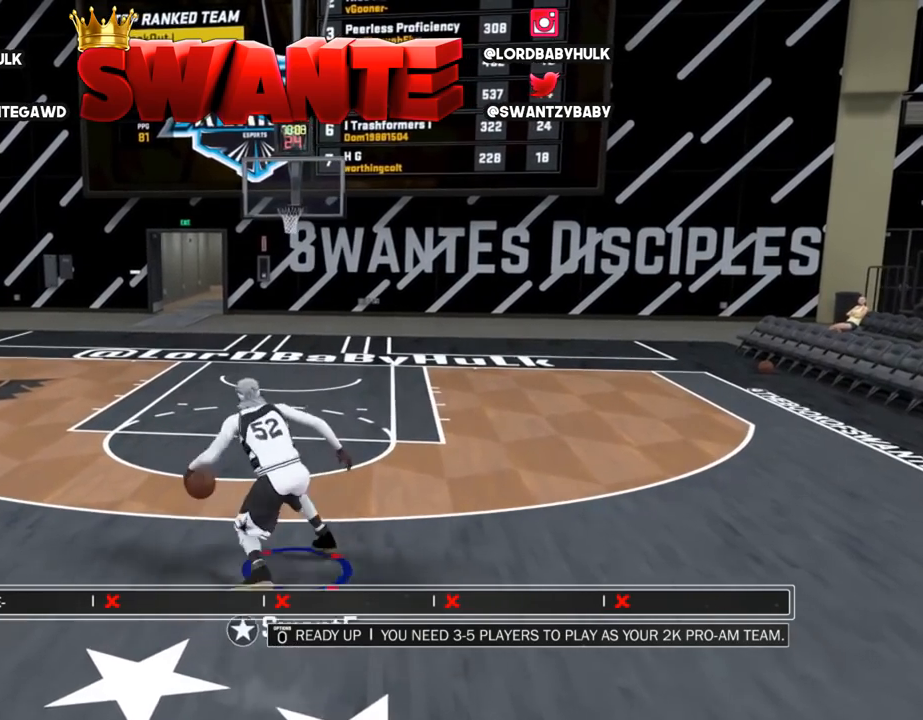
{"buttons": [], "left_stick": "center", "right_stick": "center", "events": [[33, "right_stick", "center"], [100, "left_stick", "center"], [267, "right_stick", "down-left"], [367, "right_stick", "center"]]}
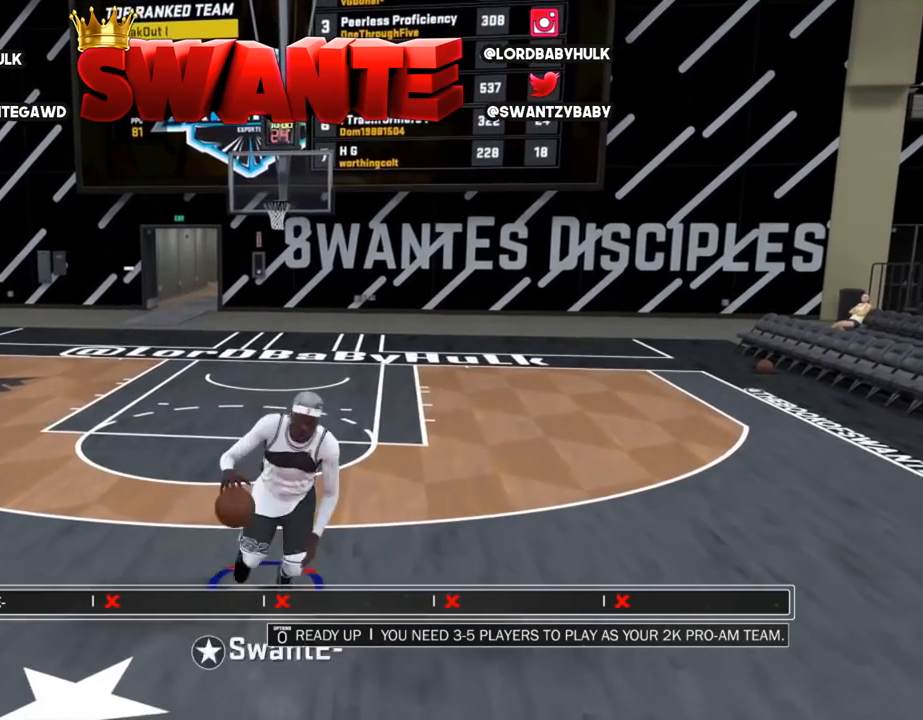
{"buttons": [], "left_stick": "center", "right_stick": "center", "events": []}
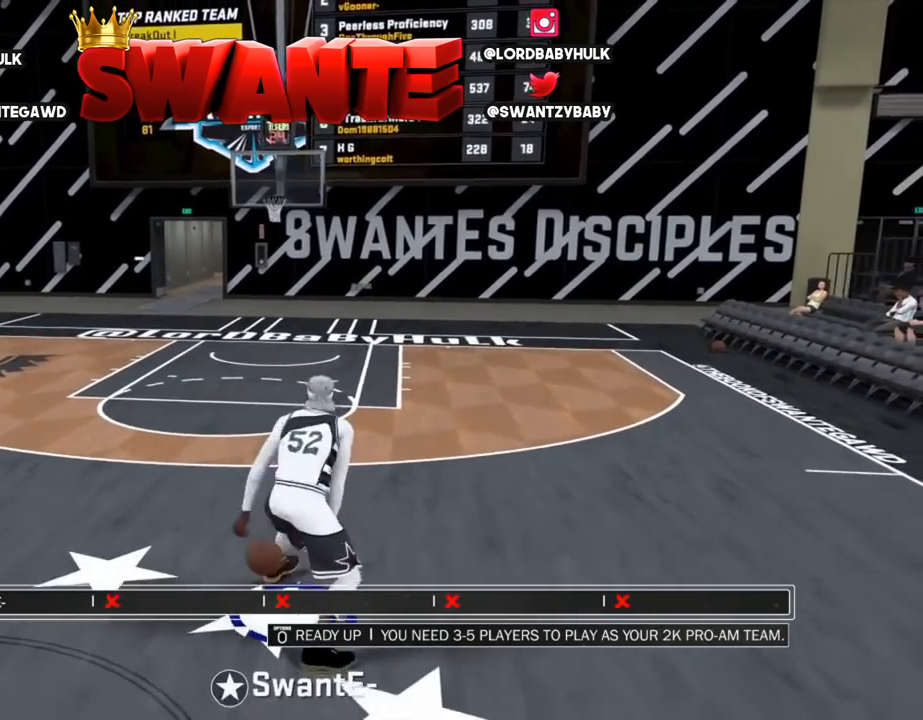
{"buttons": [], "left_stick": "center", "right_stick": "center", "events": [[117, "right_stick", "right"], [183, "right_stick", "center"], [217, "R2", "down"], [217, "left_stick", "up-right"], [317, "right_stick", "down"], [383, "R2", "up"], [417, "left_stick", "center"], [417, "right_stick", "center"]]}
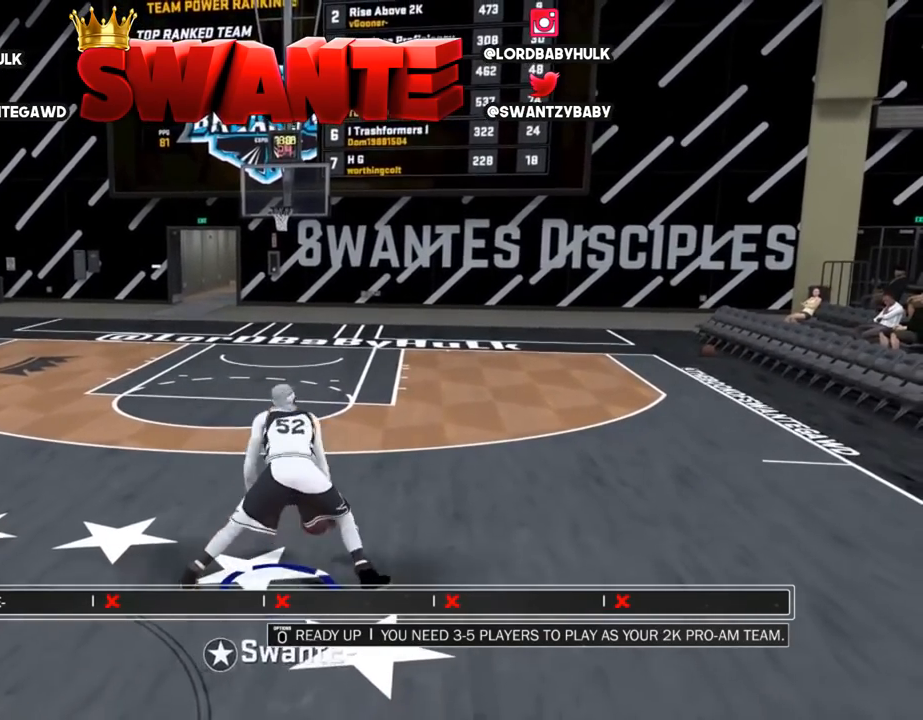
{"buttons": [], "left_stick": "center", "right_stick": "center", "events": []}
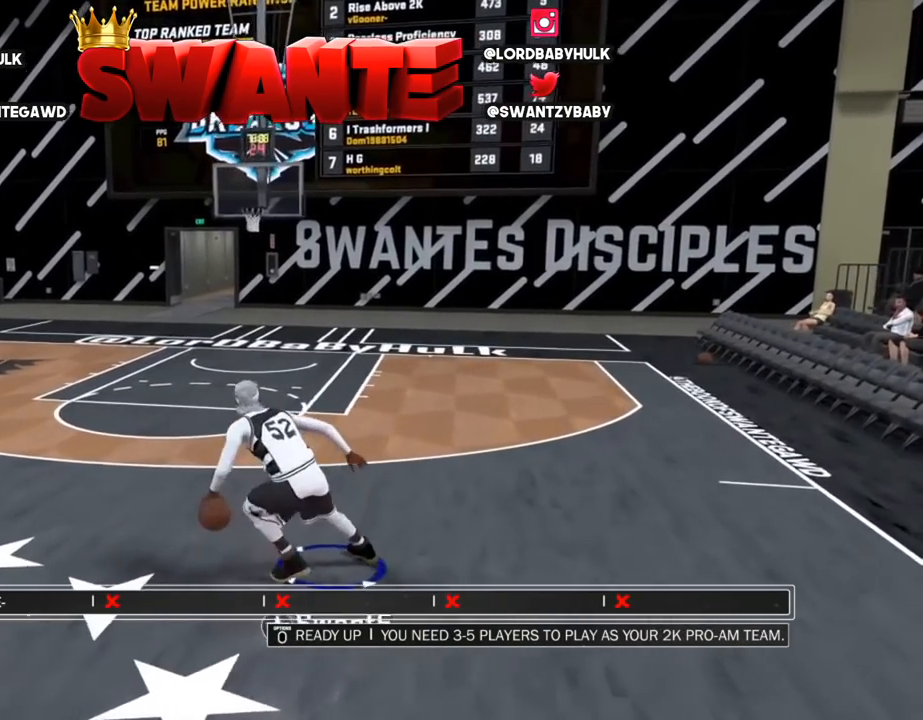
{"buttons": [], "left_stick": "up-left", "right_stick": "center", "events": [[100, "left_stick", "up-left"]]}
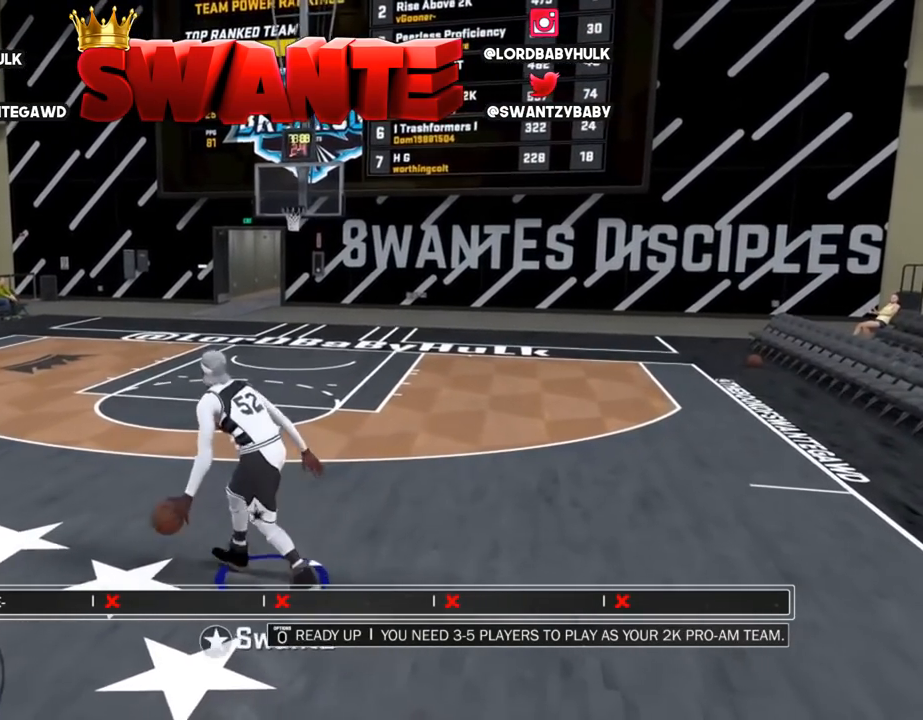
{"buttons": [], "left_stick": "up", "right_stick": "center", "events": [[267, "left_stick", "up"]]}
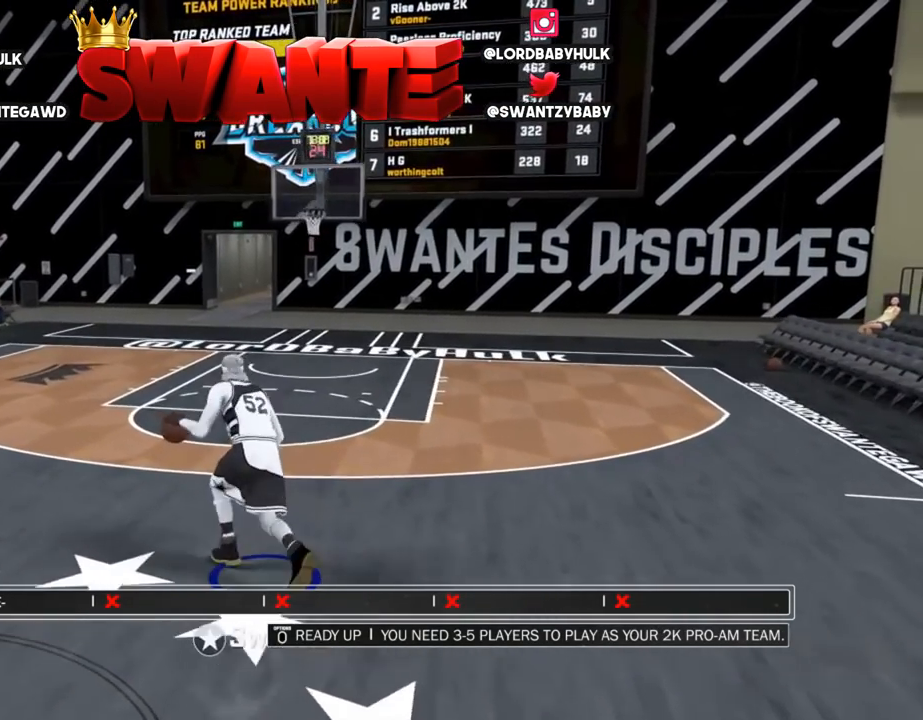
{"buttons": [], "left_stick": "center", "right_stick": "center", "events": [[33, "left_stick", "center"]]}
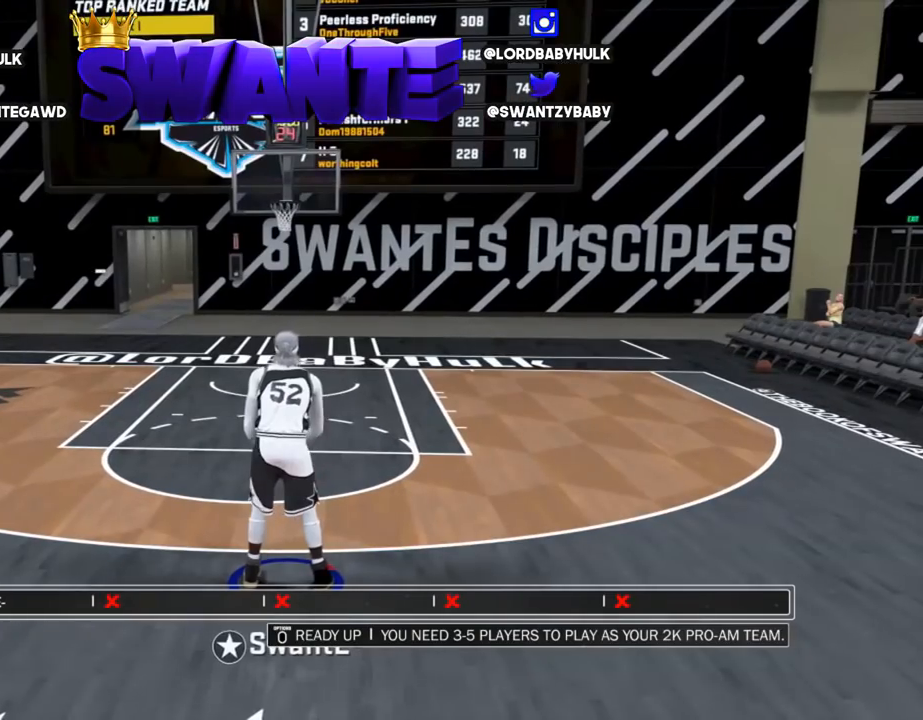
{"buttons": [], "left_stick": "center", "right_stick": "center", "events": []}
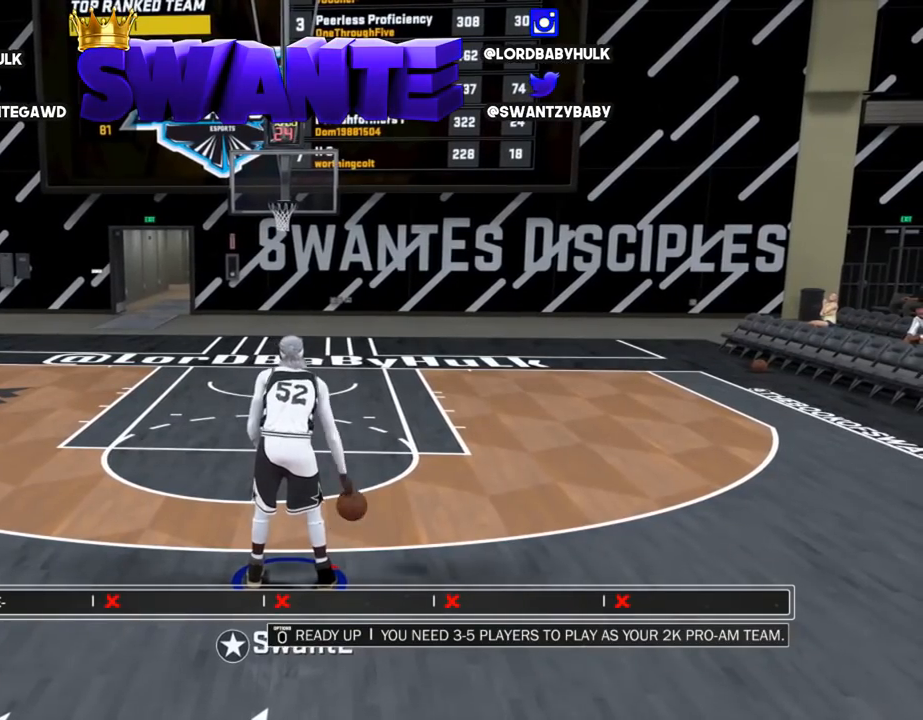
{"buttons": [], "left_stick": "center", "right_stick": "center", "events": []}
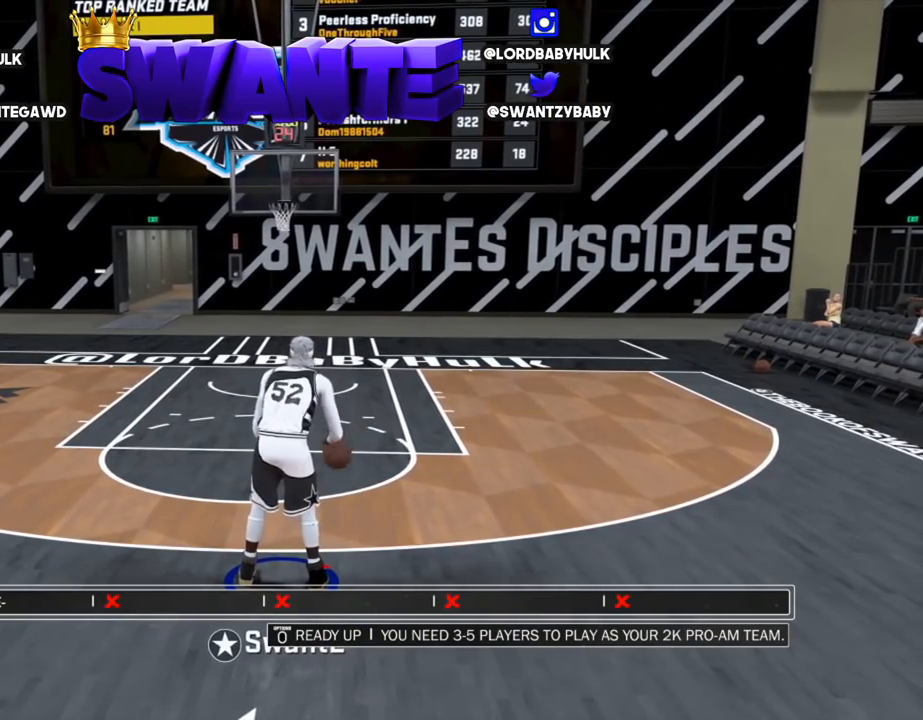
{"buttons": [], "left_stick": "center", "right_stick": "center", "events": []}
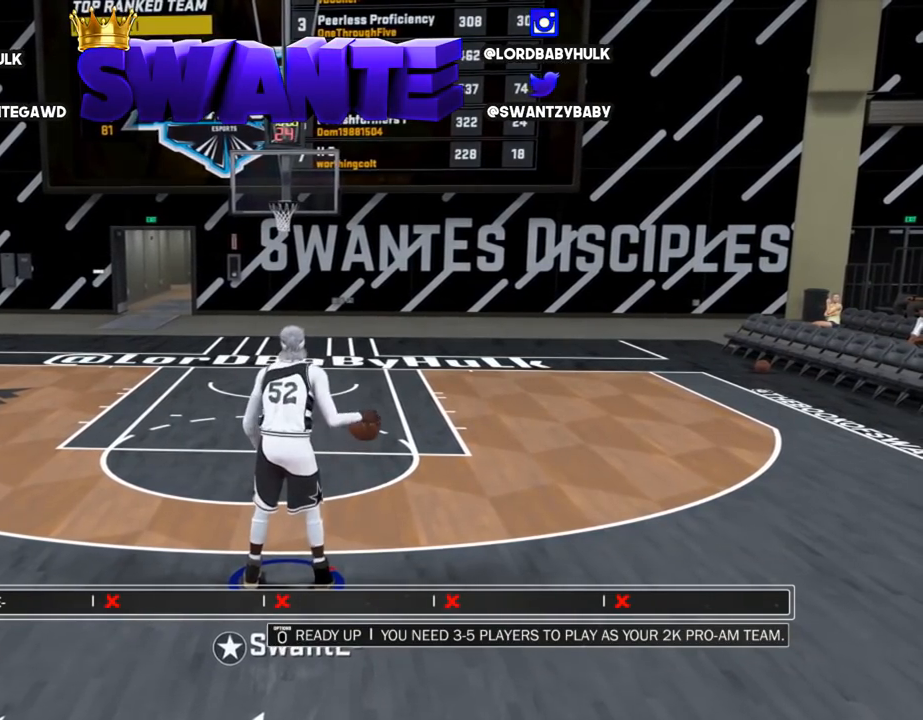
{"buttons": [], "left_stick": "center", "right_stick": "center", "events": []}
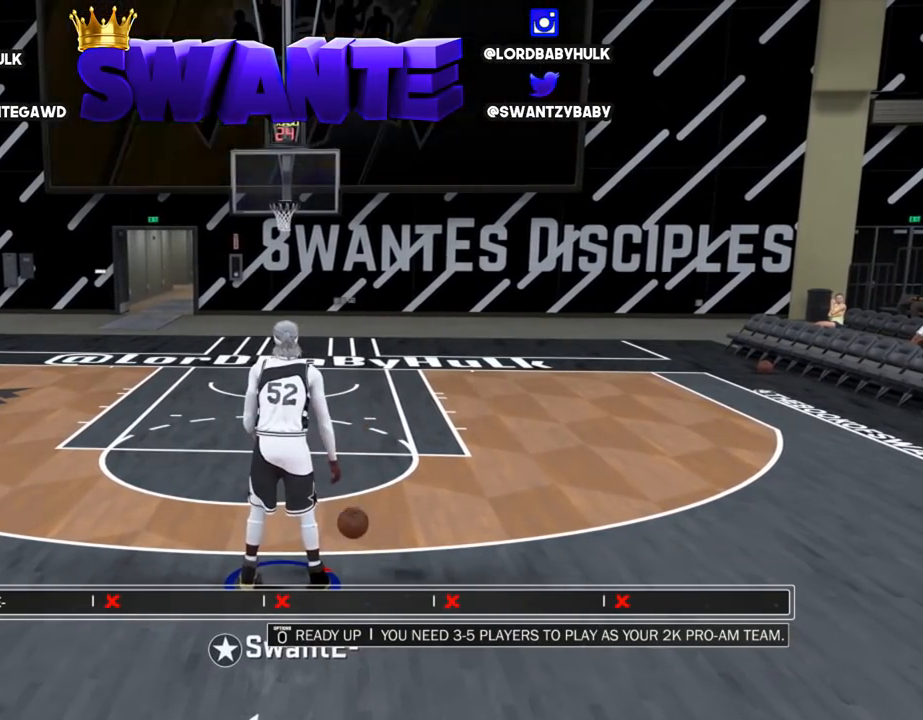
{"buttons": [], "left_stick": "center", "right_stick": "center", "events": []}
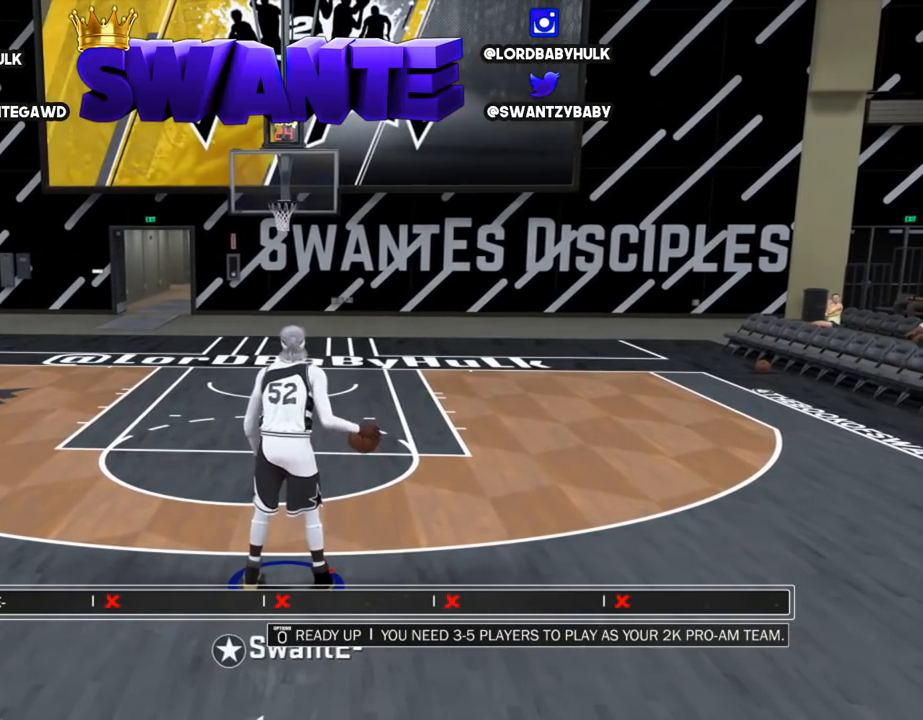
{"buttons": [], "left_stick": "center", "right_stick": "center", "events": []}
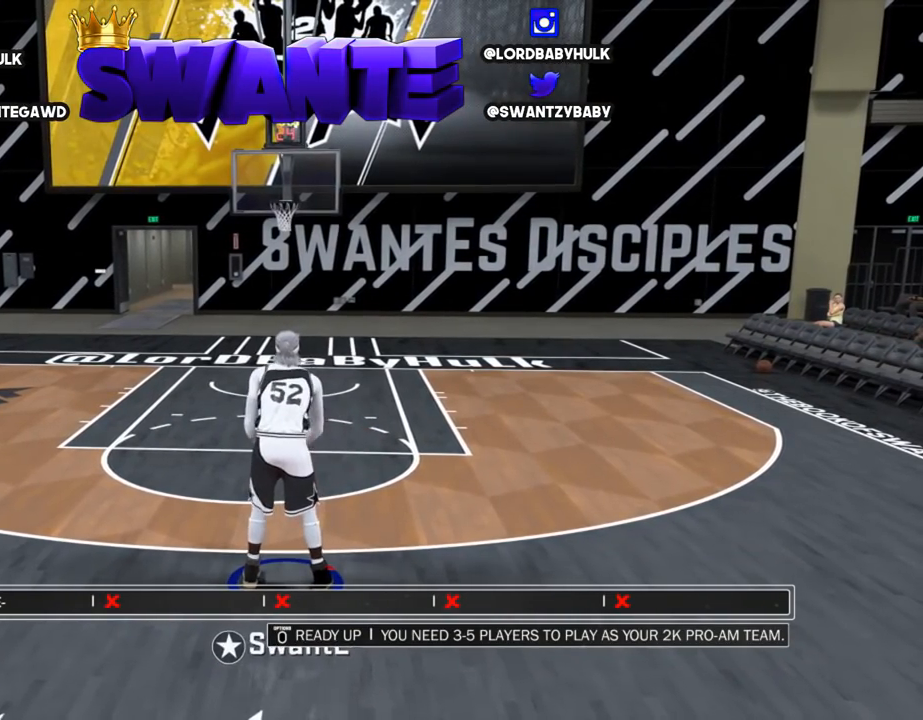
{"buttons": ["R2"], "left_stick": "up-left", "right_stick": "center", "events": [[300, "right_stick", "left"], [433, "left_stick", "up-left"], [433, "right_stick", "center"], [467, "R2", "down"]]}
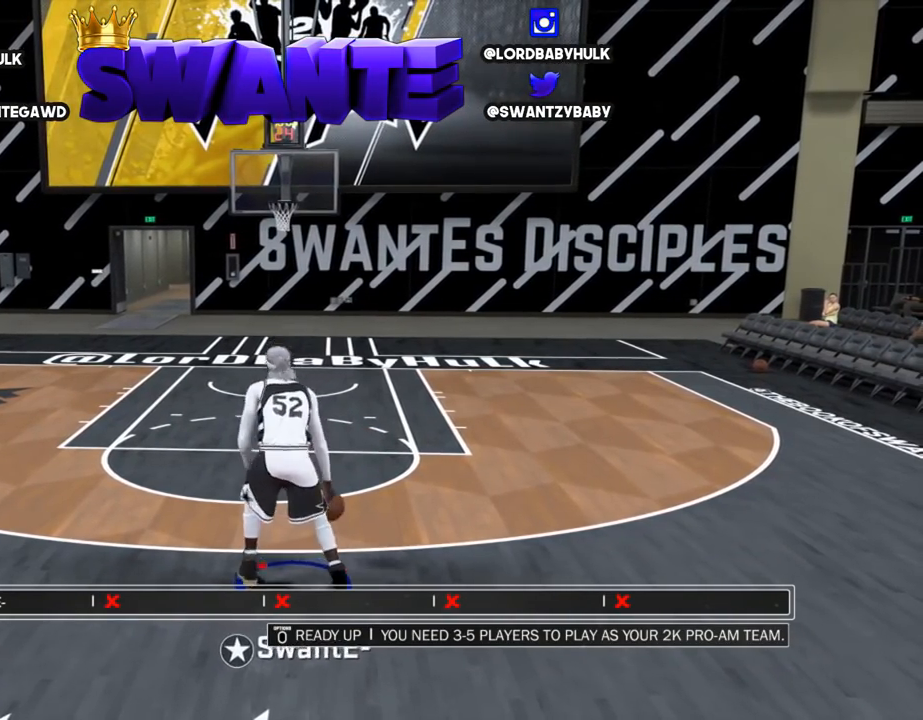
{"buttons": [], "left_stick": "center", "right_stick": "center", "events": [[100, "right_stick", "left"], [133, "R2", "up"], [300, "right_stick", "down-right"], [400, "right_stick", "center"], [500, "left_stick", "center"]]}
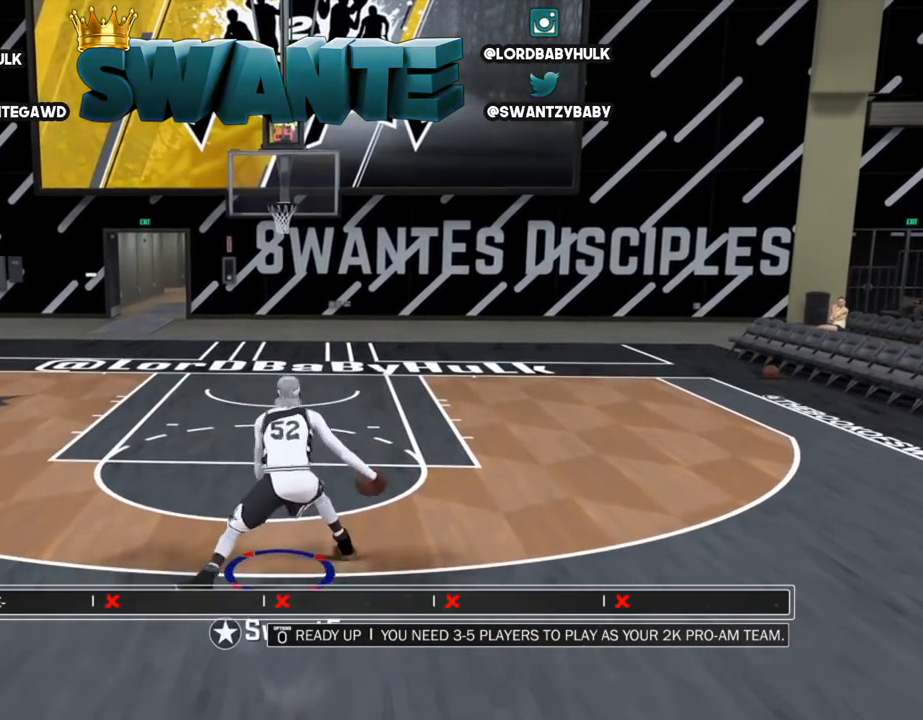
{"buttons": [], "left_stick": "down", "right_stick": "center", "events": [[233, "left_stick", "down-left"], [350, "left_stick", "down"]]}
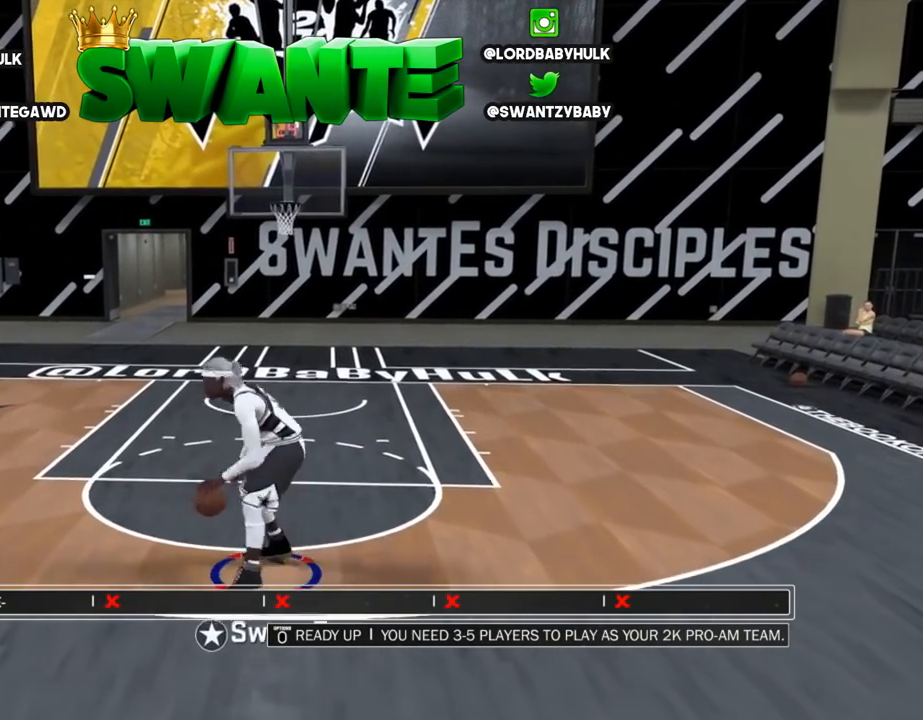
{"buttons": ["R2"], "left_stick": "down", "right_stick": "center", "events": [[83, "R2", "down"]]}
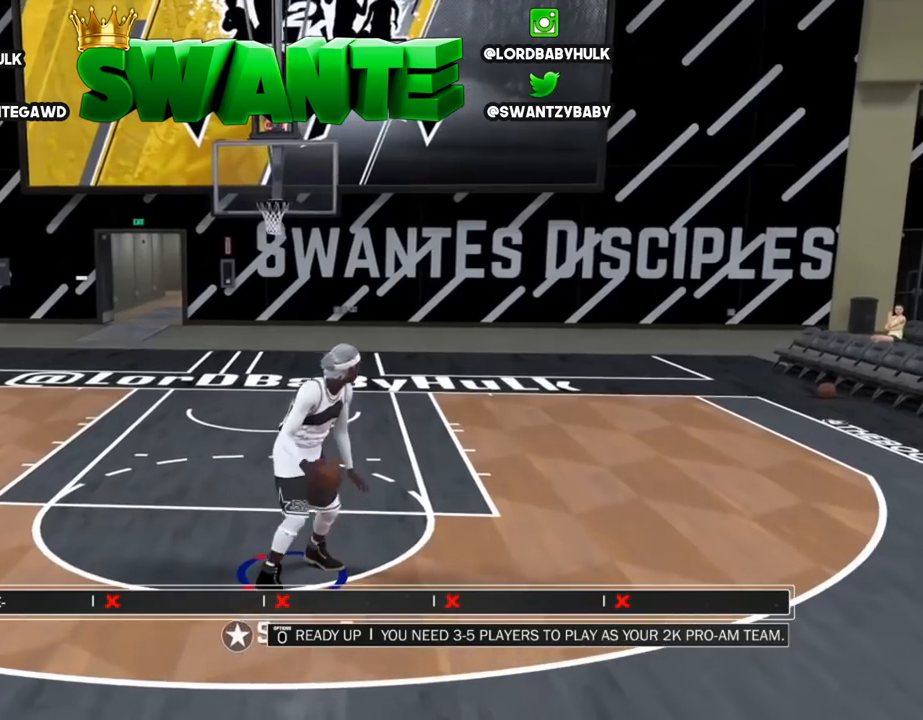
{"buttons": ["R2"], "left_stick": "down", "right_stick": "center", "events": []}
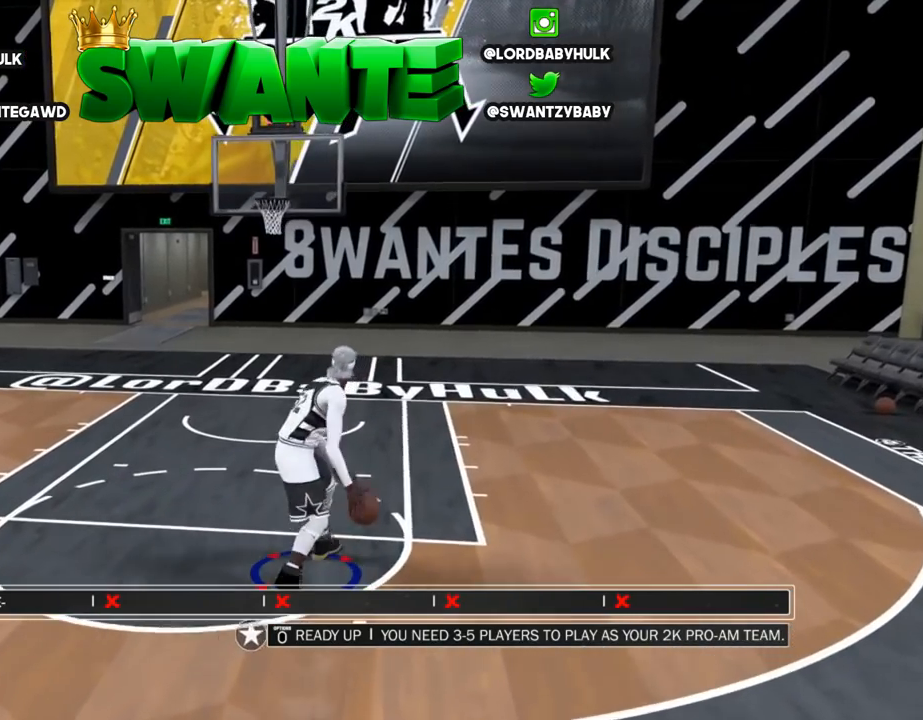
{"buttons": ["R2"], "left_stick": "down", "right_stick": "center", "events": []}
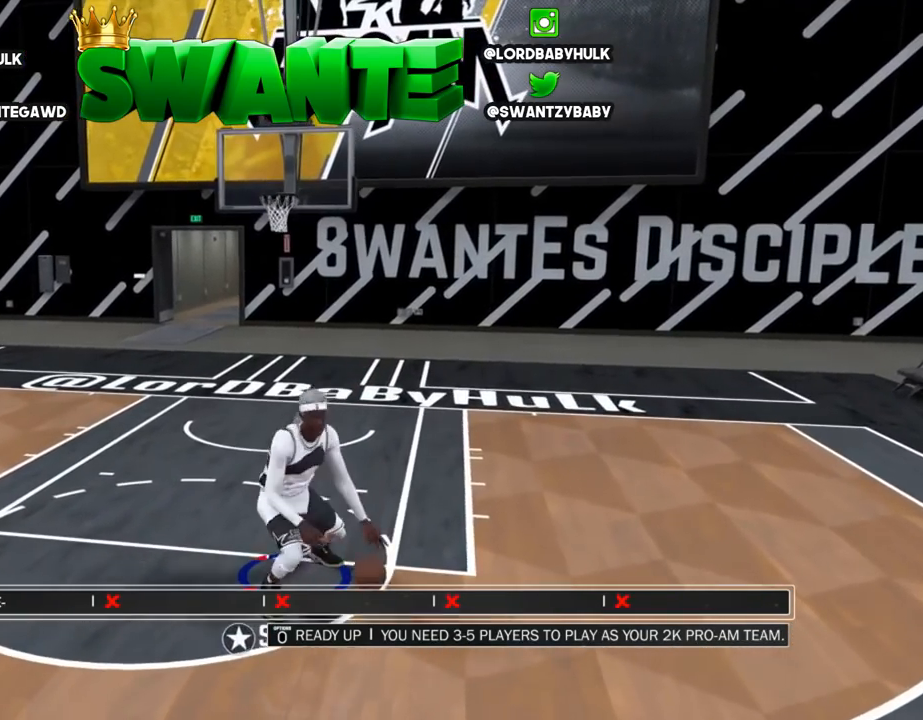
{"buttons": ["R2"], "left_stick": "down", "right_stick": "center", "events": []}
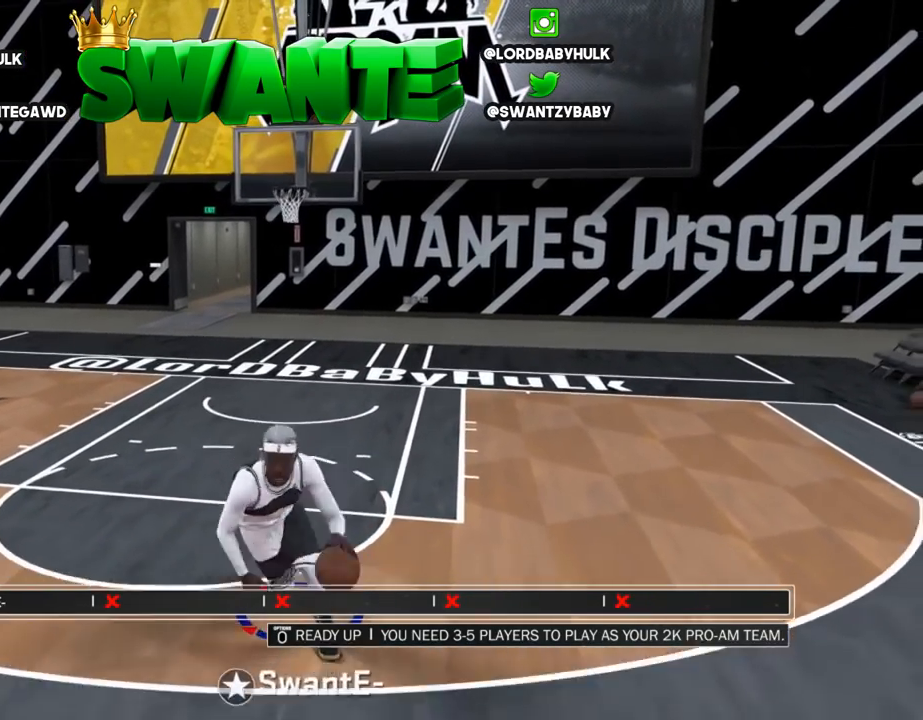
{"buttons": ["R2"], "left_stick": "left", "right_stick": "center", "events": [[133, "left_stick", "down-left"], [433, "left_stick", "left"]]}
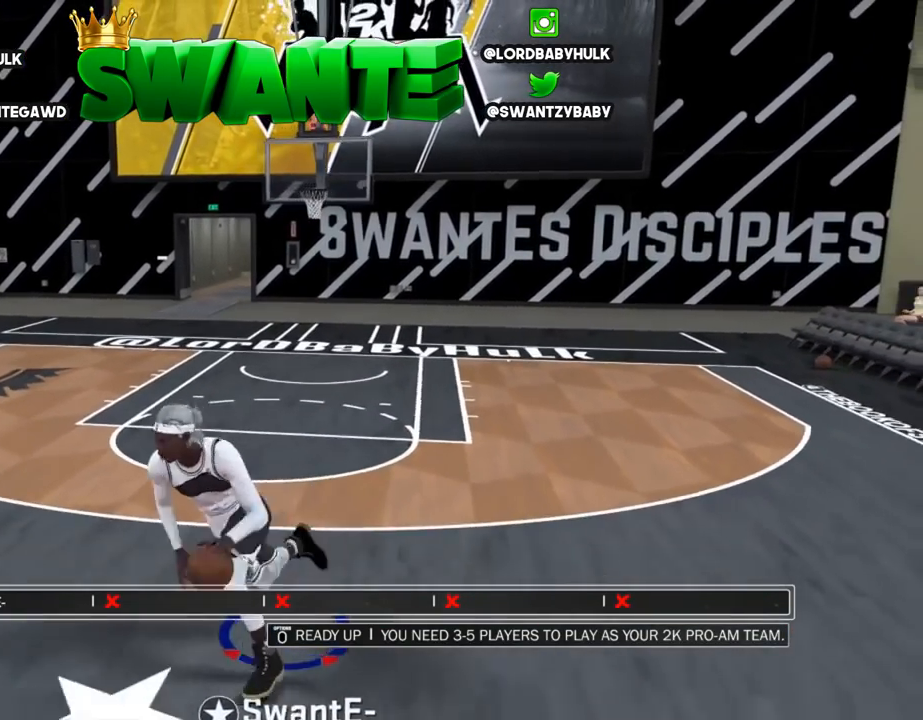
{"buttons": [], "left_stick": "center", "right_stick": "center", "events": [[33, "R2", "up"], [67, "left_stick", "center"]]}
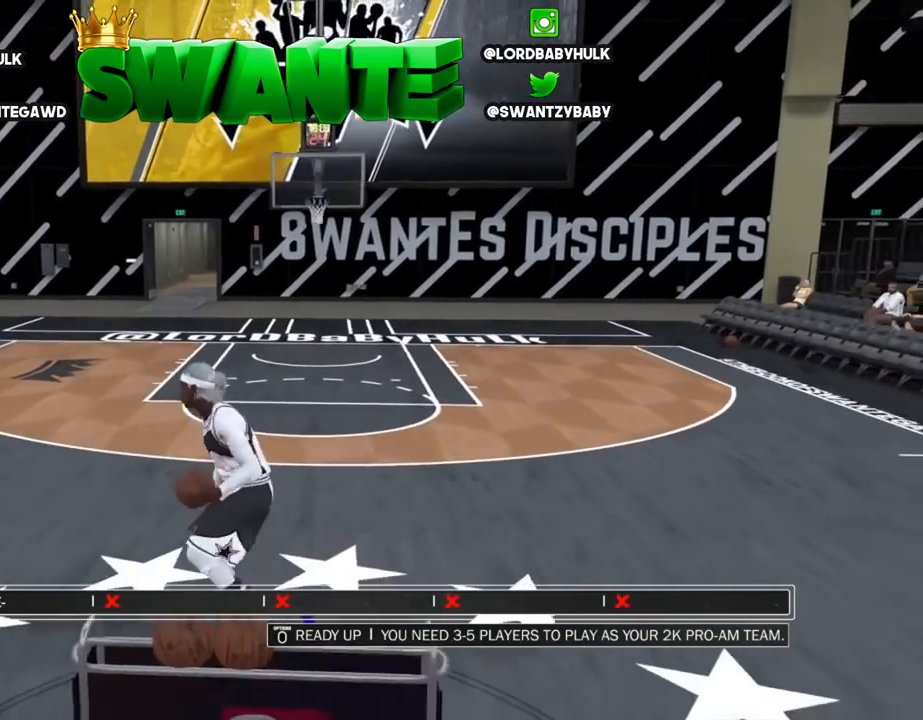
{"buttons": [], "left_stick": "center", "right_stick": "center", "events": []}
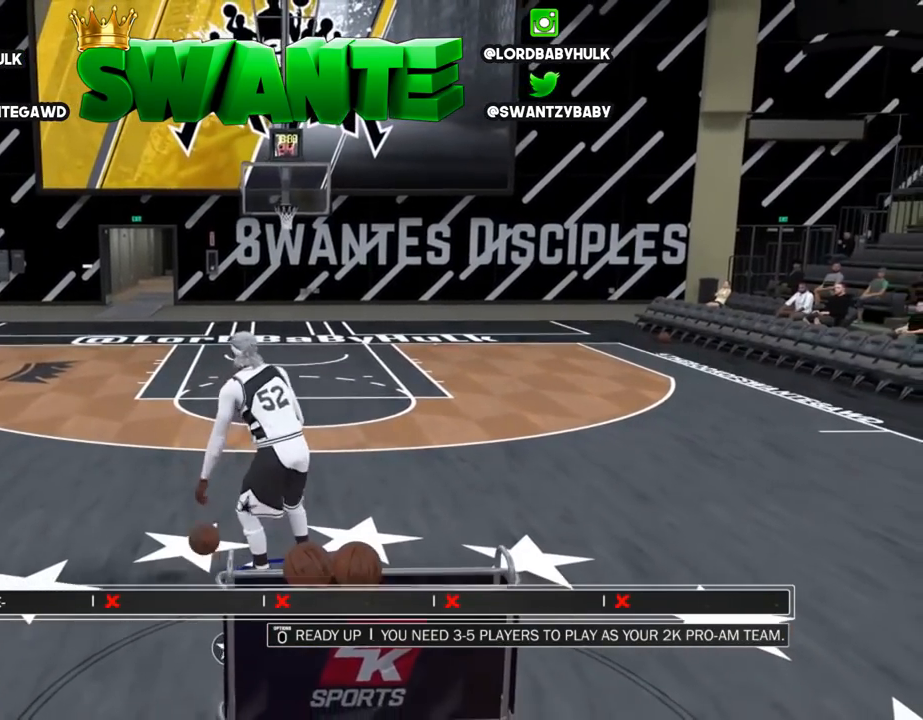
{"buttons": [], "left_stick": "center", "right_stick": "center", "events": [[17, "left_stick", "up"], [417, "left_stick", "center"]]}